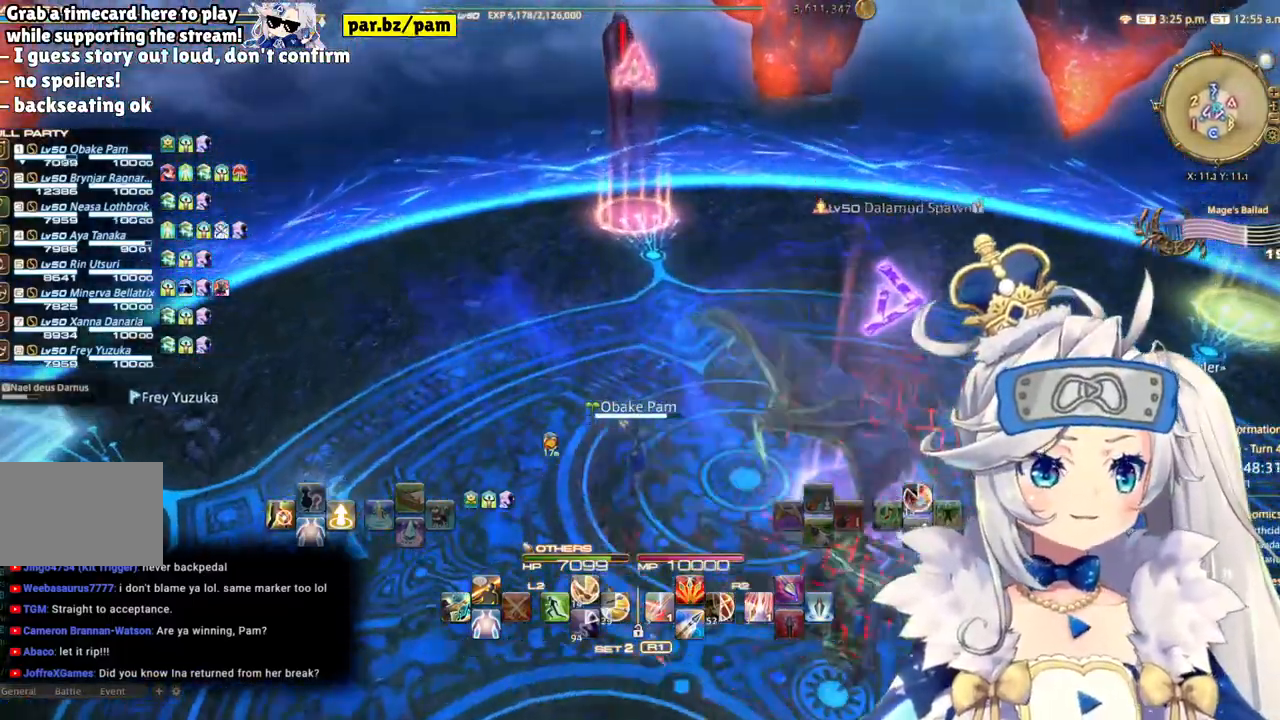
Gameplay with a controller (PlayStation layout); each line is a JSON object with the inputs held at the frame after it. "events" lists button and stick changes between this image and that frame as [ms after this image, input, new state], when the widget could be followed in between. Not read: L1 R1.
{"buttons": [], "left_stick": "up", "right_stick": "center", "events": []}
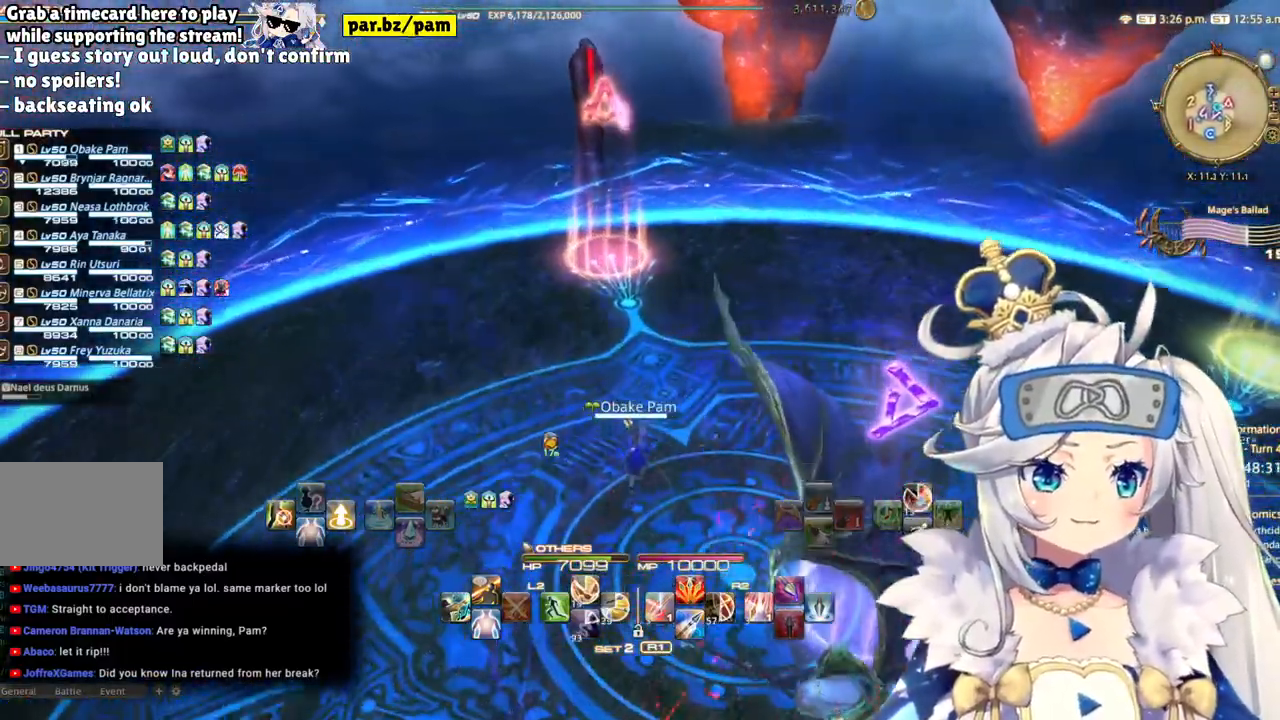
{"buttons": [], "left_stick": "up-left", "right_stick": "right", "events": [[17, "right_stick", "right"], [483, "left_stick", "up-left"]]}
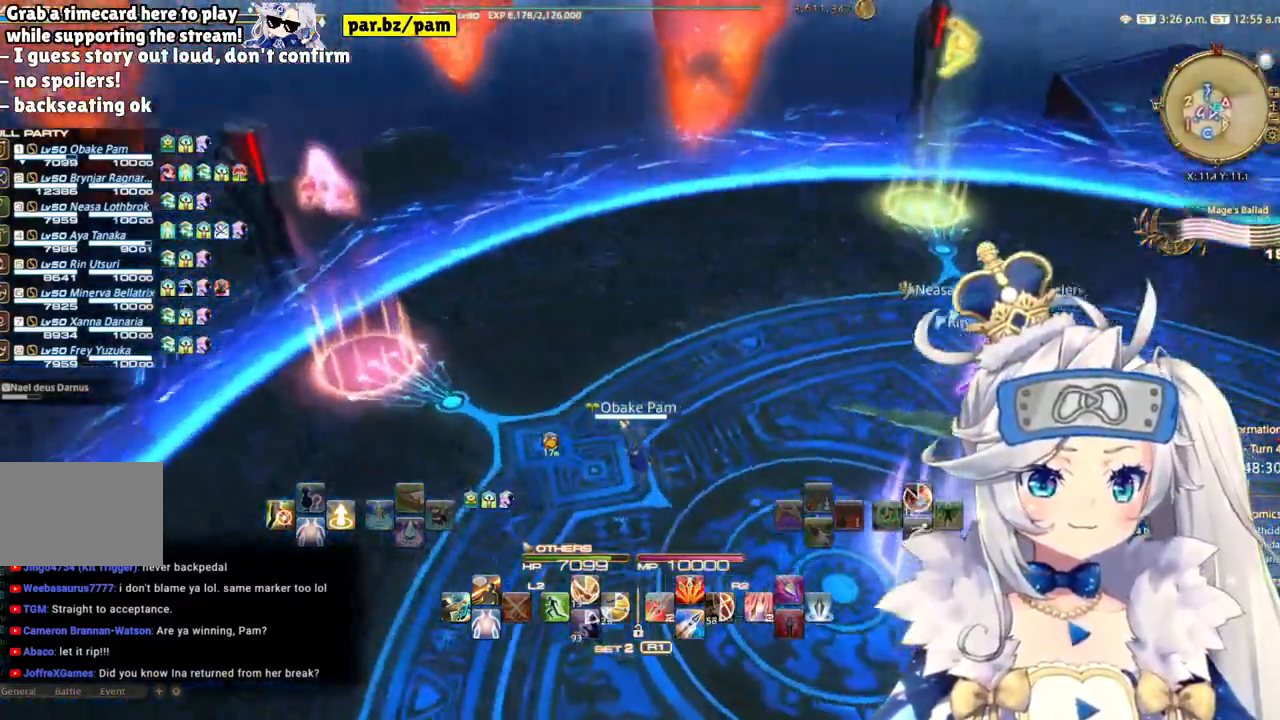
{"buttons": [], "left_stick": "center", "right_stick": "right", "events": [[500, "left_stick", "center"]]}
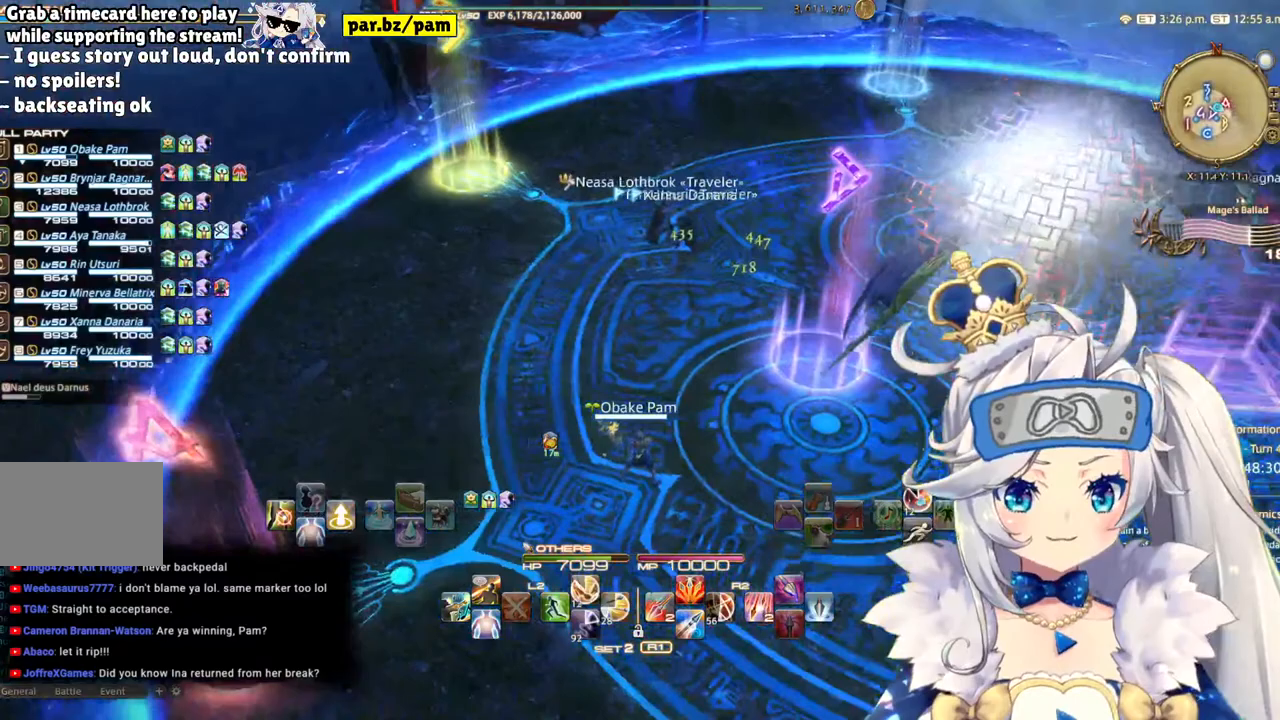
{"buttons": [], "left_stick": "center", "right_stick": "right", "events": []}
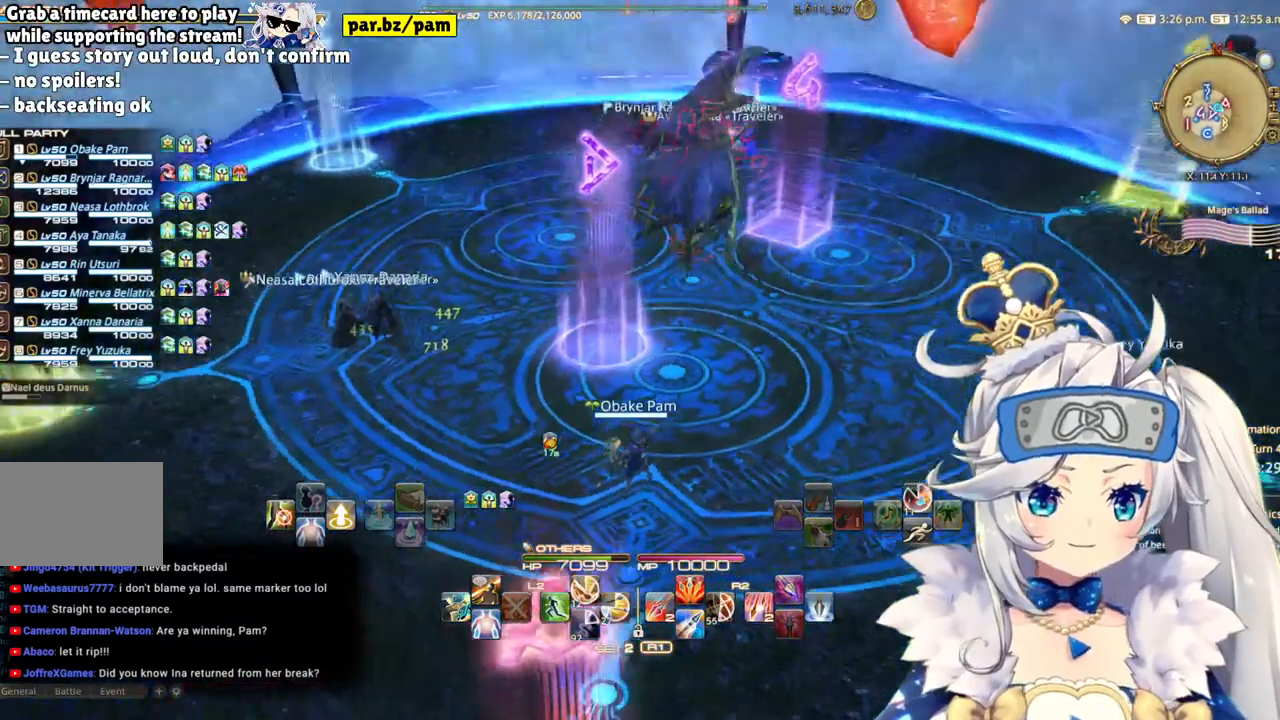
{"buttons": [], "left_stick": "down", "right_stick": "up-right", "events": [[67, "right_stick", "up-right"], [167, "left_stick", "down"]]}
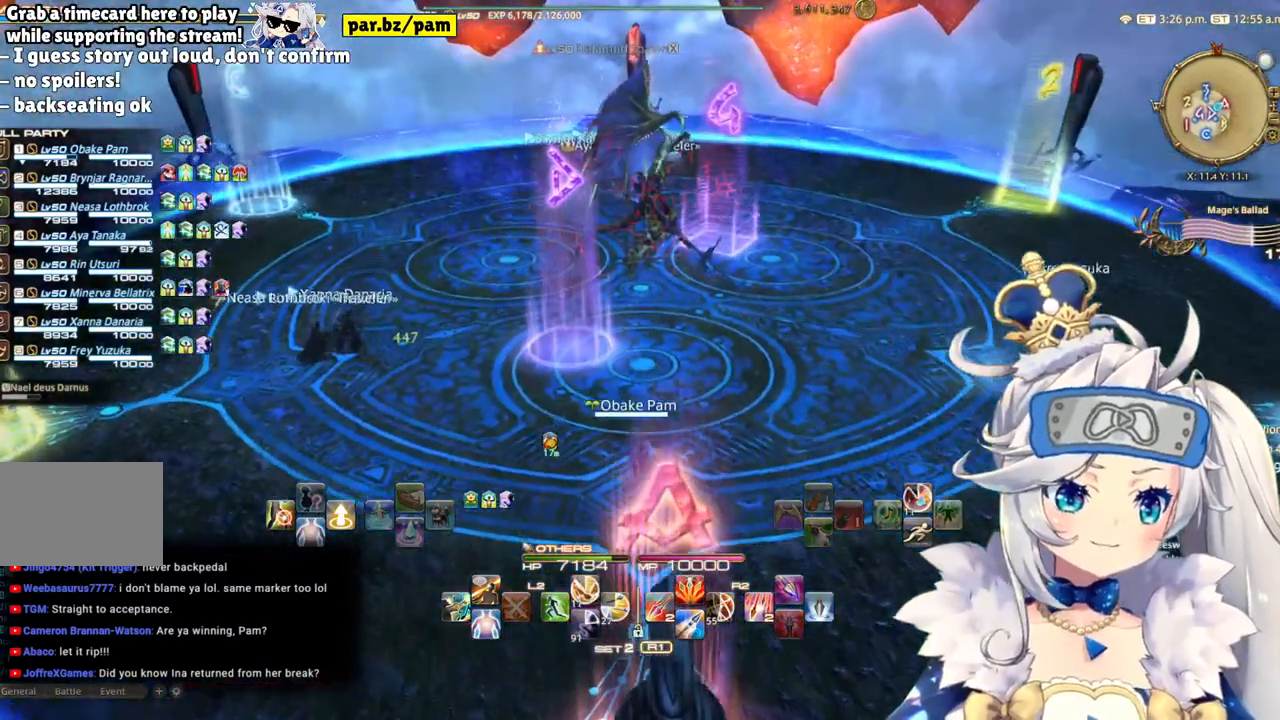
{"buttons": [], "left_stick": "center", "right_stick": "center", "events": [[33, "left_stick", "center"], [500, "right_stick", "center"]]}
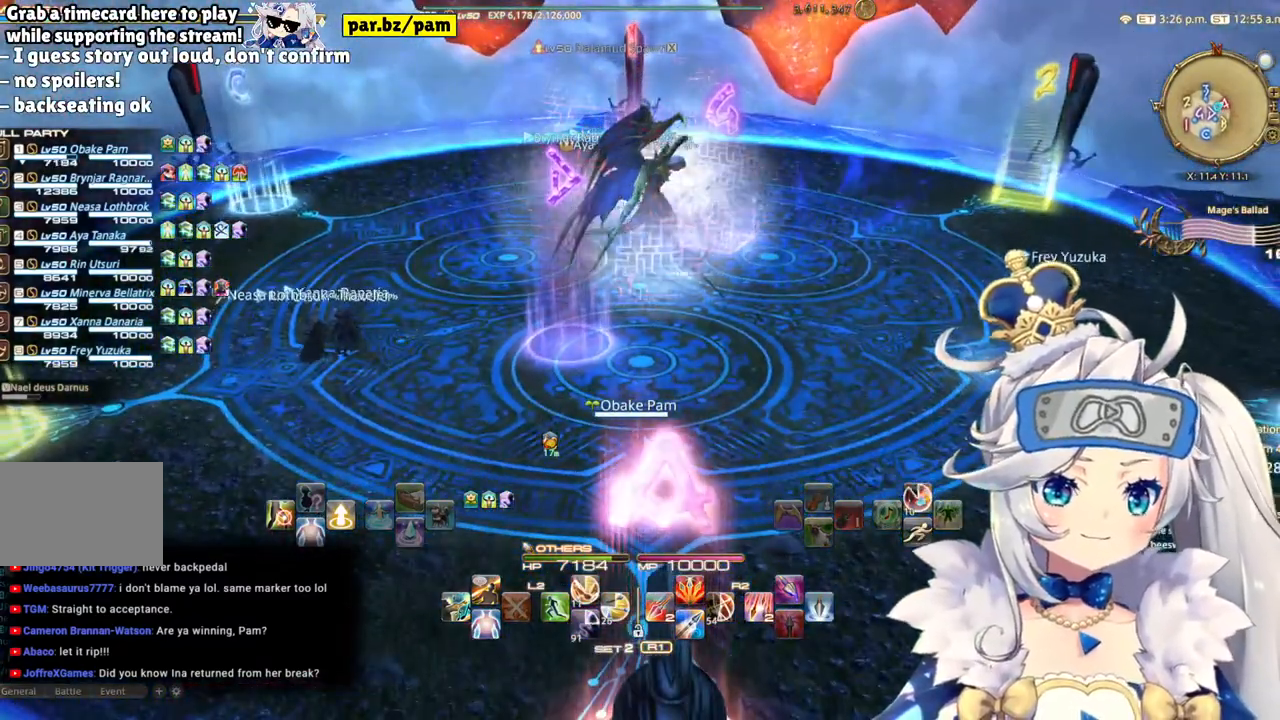
{"buttons": [], "left_stick": "center", "right_stick": "center", "events": []}
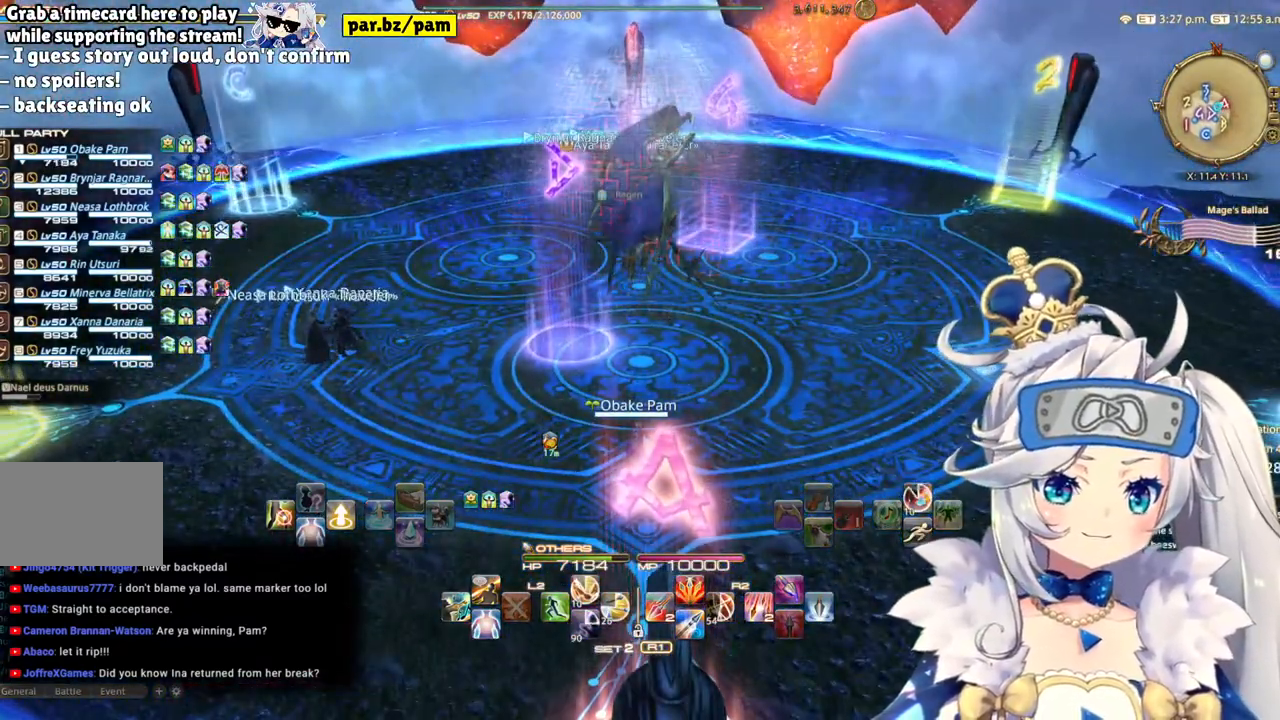
{"buttons": [], "left_stick": "center", "right_stick": "center", "events": []}
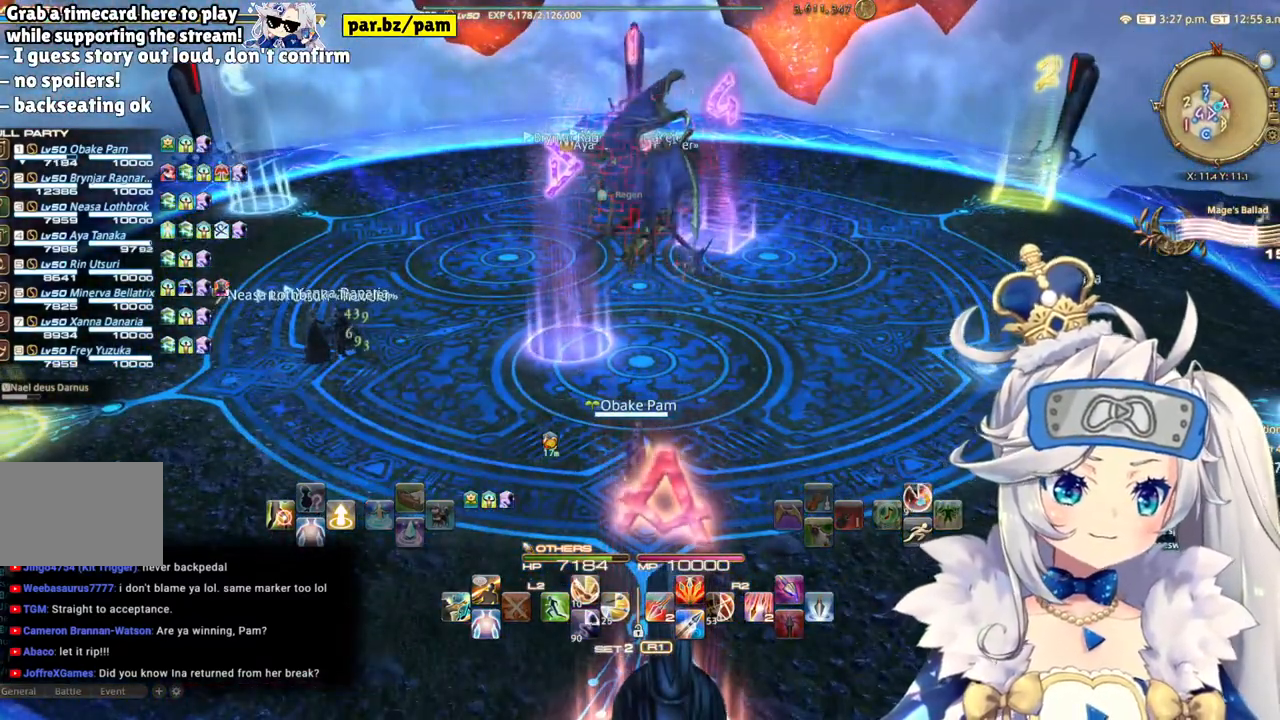
{"buttons": [], "left_stick": "center", "right_stick": "center", "events": [[33, "right_stick", "down-left"], [233, "right_stick", "center"]]}
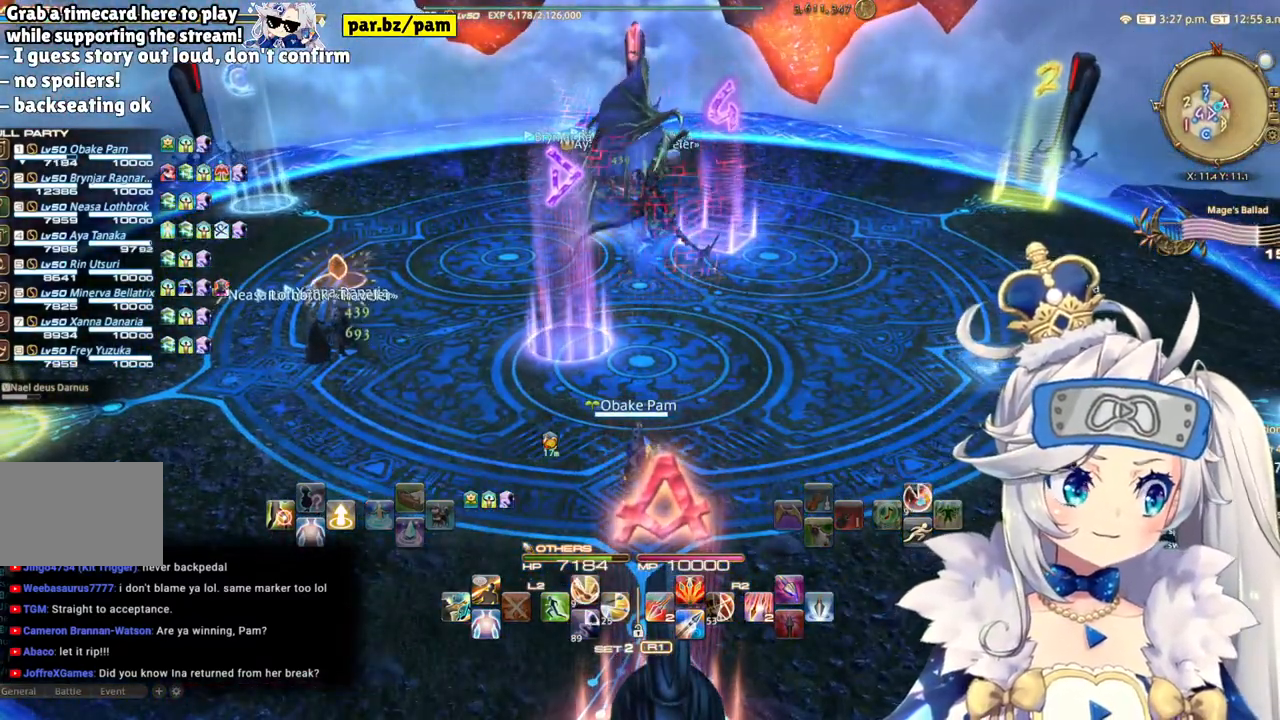
{"buttons": [], "left_stick": "center", "right_stick": "center", "events": []}
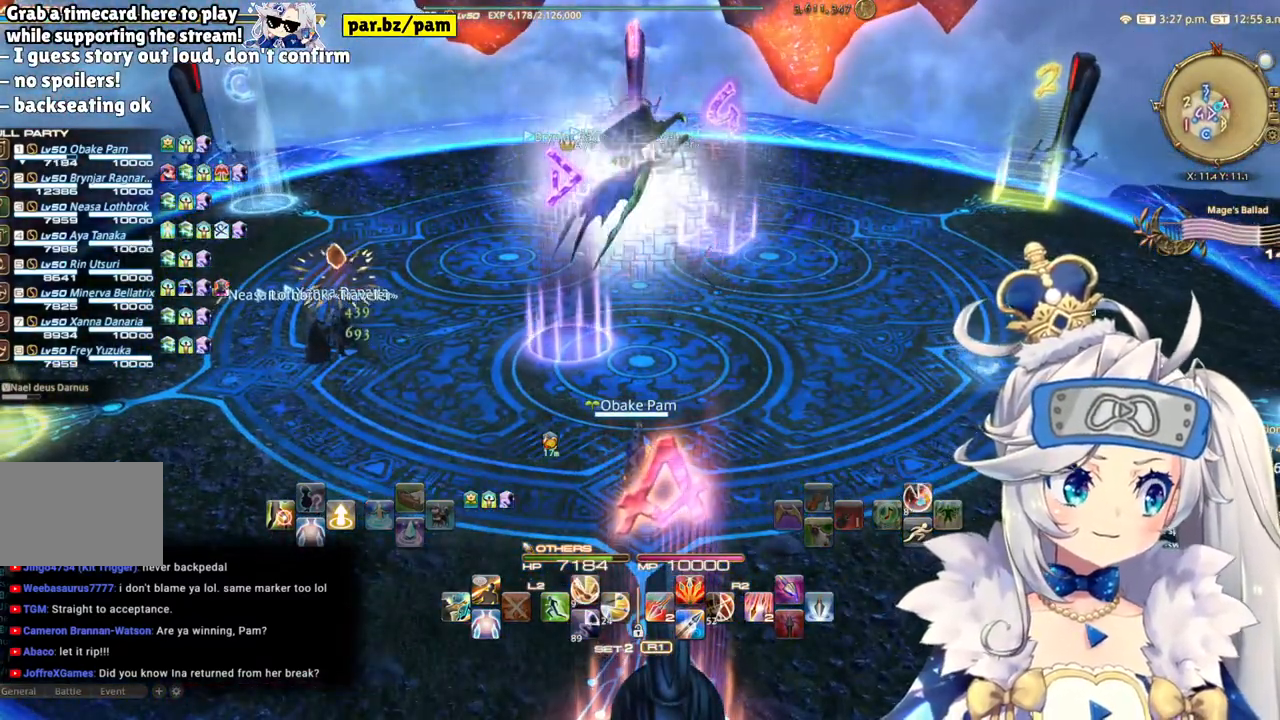
{"buttons": [], "left_stick": "center", "right_stick": "left", "events": [[500, "right_stick", "left"]]}
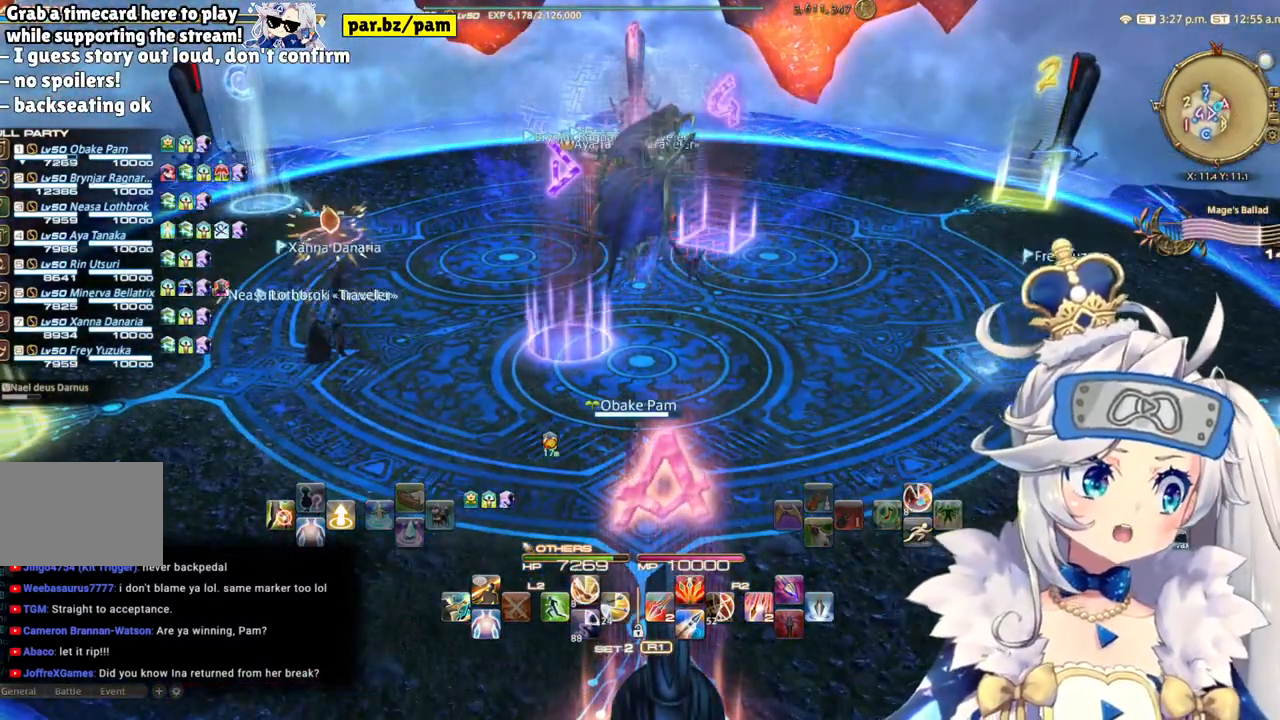
{"buttons": [], "left_stick": "up-left", "right_stick": "center", "events": [[117, "left_stick", "left"], [250, "left_stick", "up-left"], [300, "right_stick", "center"]]}
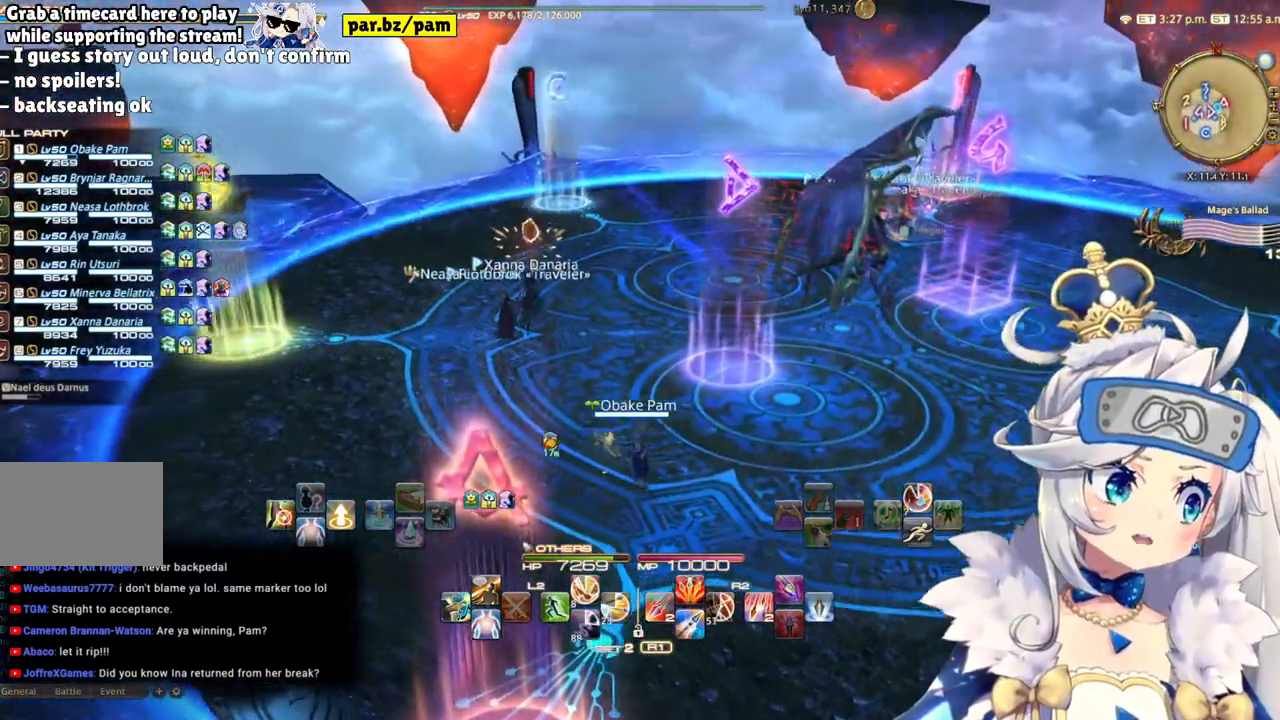
{"buttons": [], "left_stick": "down-right", "right_stick": "right", "events": [[200, "right_stick", "down-right"], [317, "left_stick", "down-right"], [400, "right_stick", "right"]]}
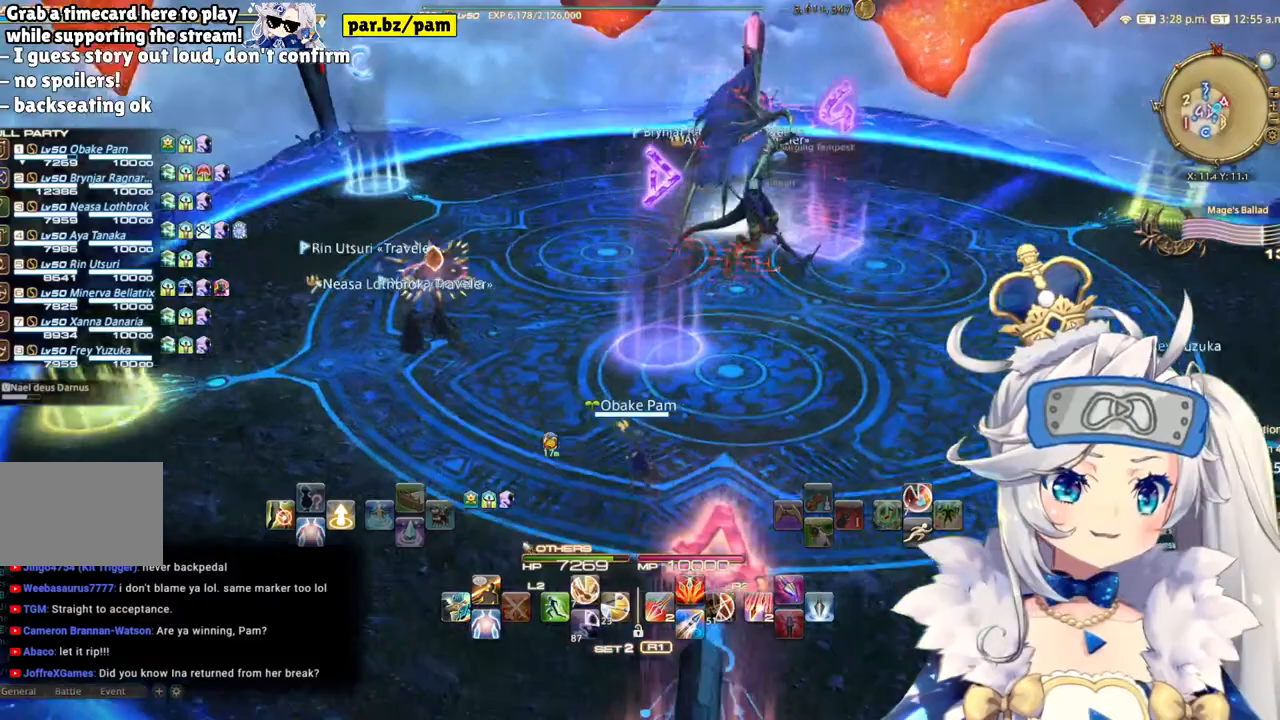
{"buttons": [], "left_stick": "right", "right_stick": "center", "events": [[133, "right_stick", "center"], [217, "left_stick", "right"], [333, "left_stick", "center"], [450, "left_stick", "right"]]}
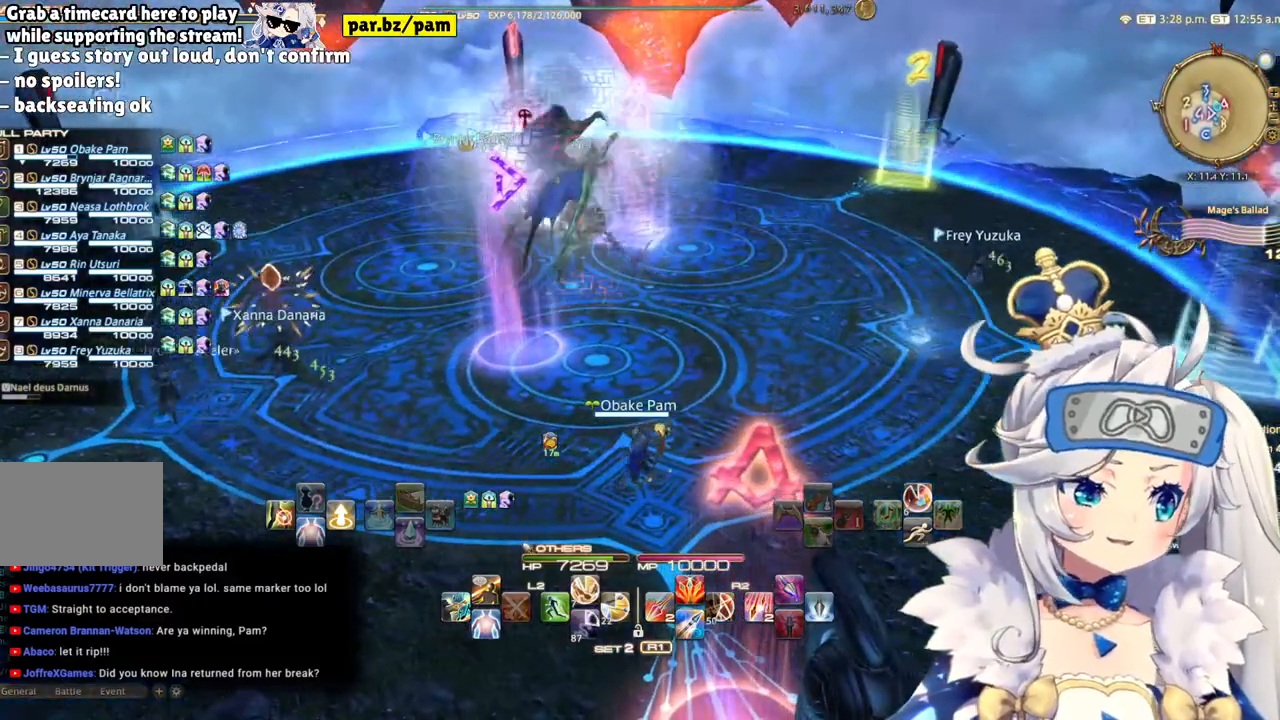
{"buttons": [], "left_stick": "right", "right_stick": "center"}
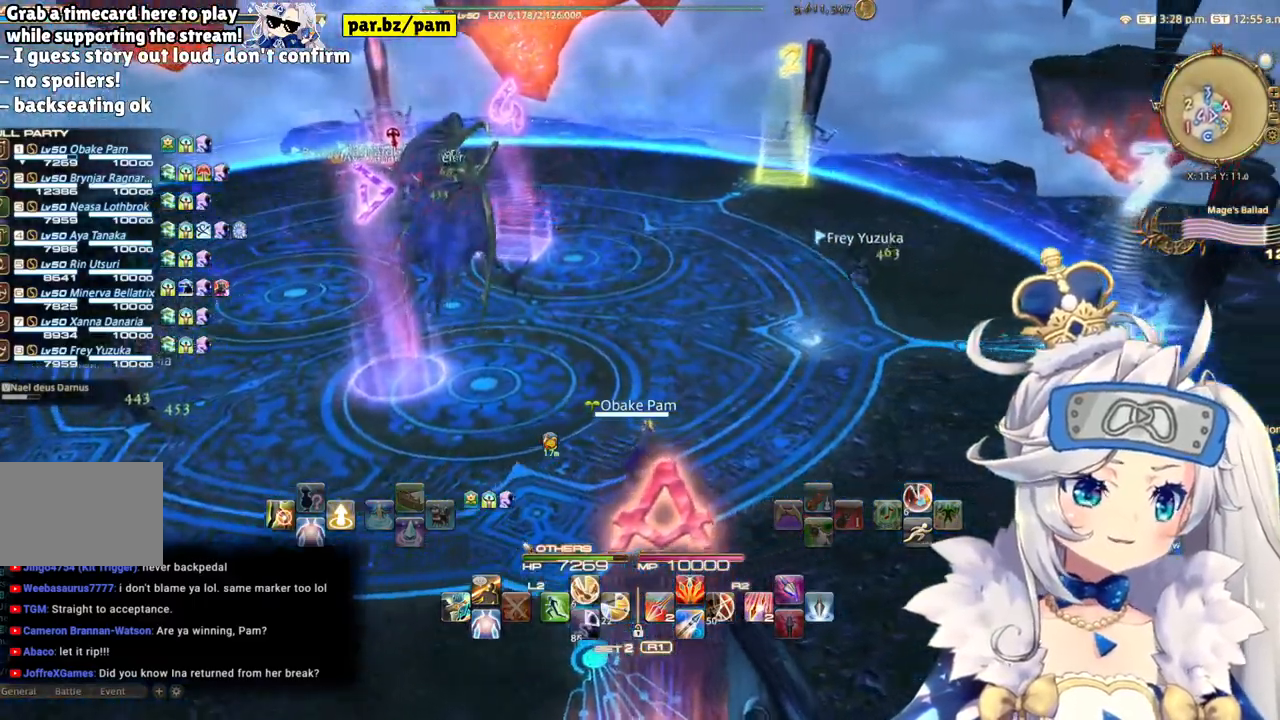
{"buttons": [], "left_stick": "up-right", "right_stick": "center", "events": [[483, "left_stick", "up-right"]]}
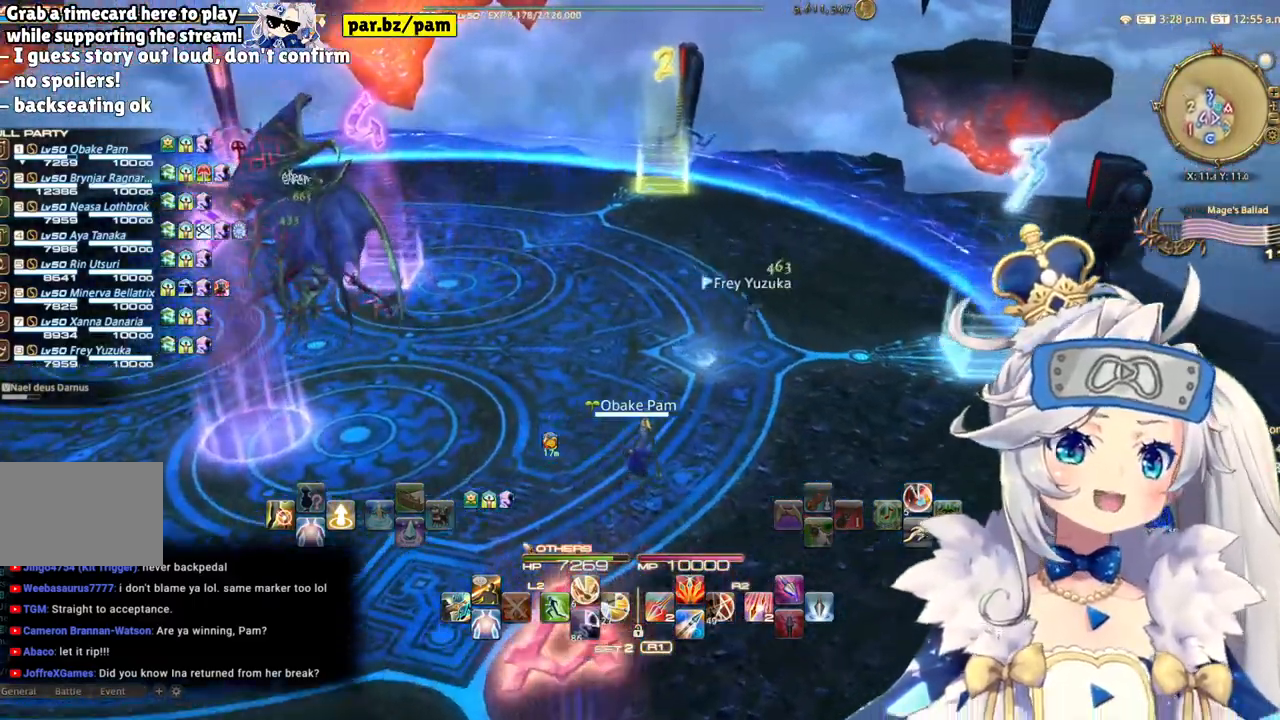
{"buttons": [], "left_stick": "up-right", "right_stick": "left", "events": [[433, "right_stick", "left"]]}
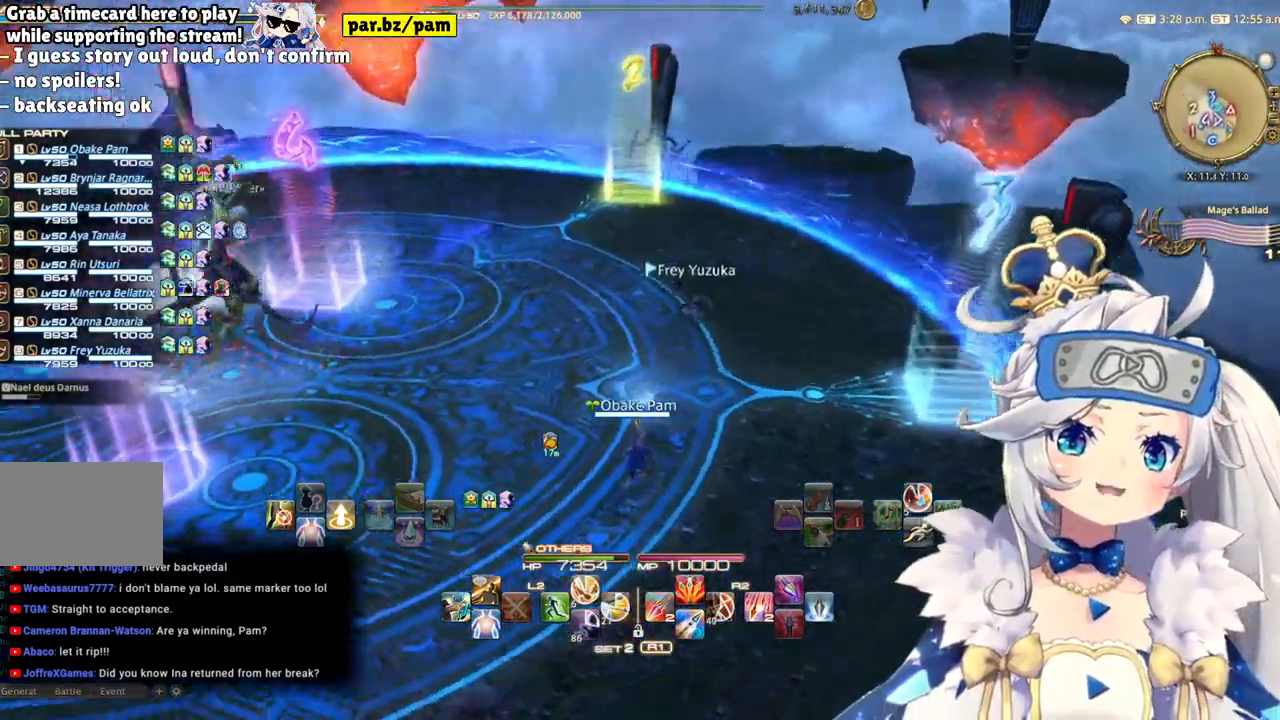
{"buttons": [], "left_stick": "up-right", "right_stick": "center"}
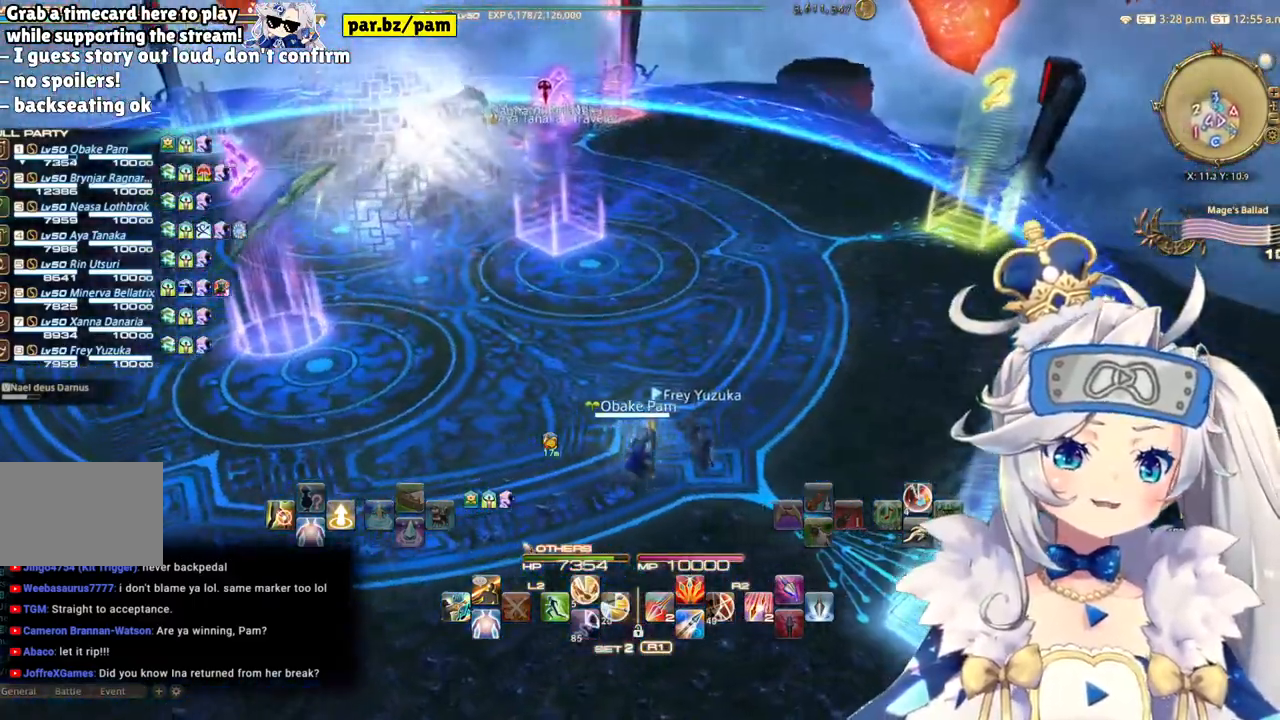
{"buttons": [], "left_stick": "center", "right_stick": "center", "events": [[83, "right_stick", "left"], [417, "left_stick", "center"], [417, "right_stick", "center"]]}
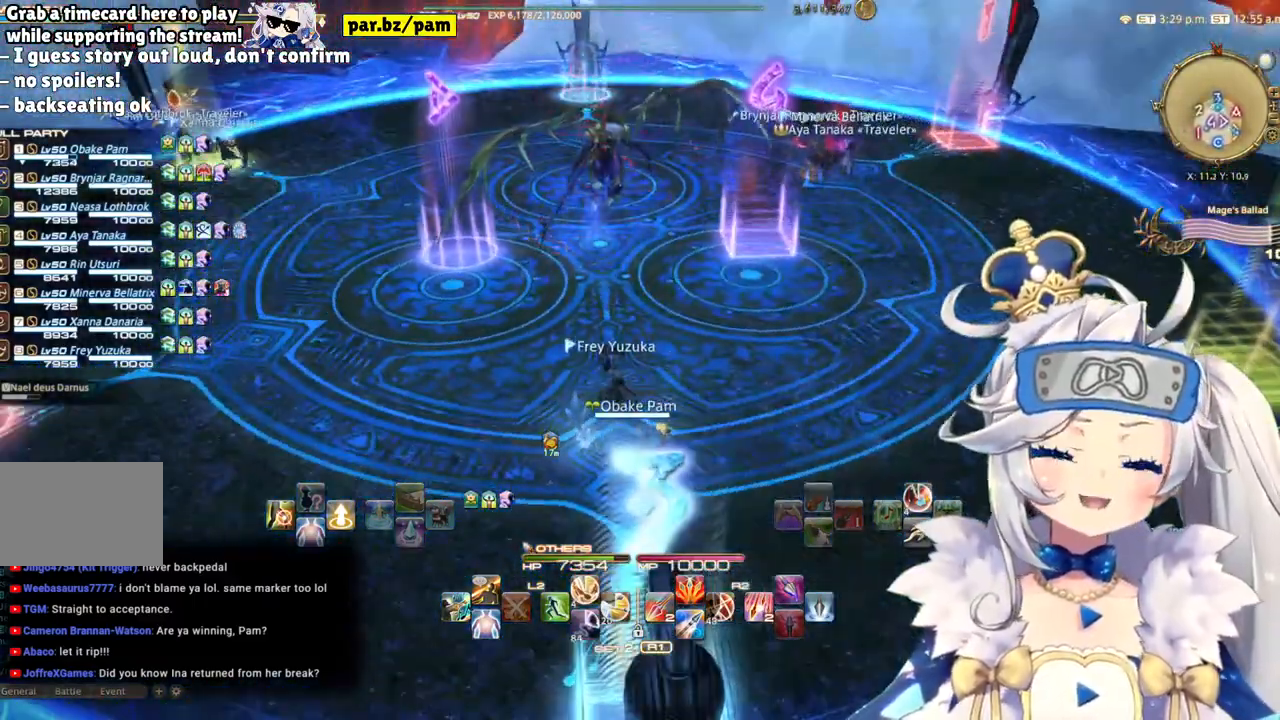
{"buttons": [], "left_stick": "center", "right_stick": "center", "events": []}
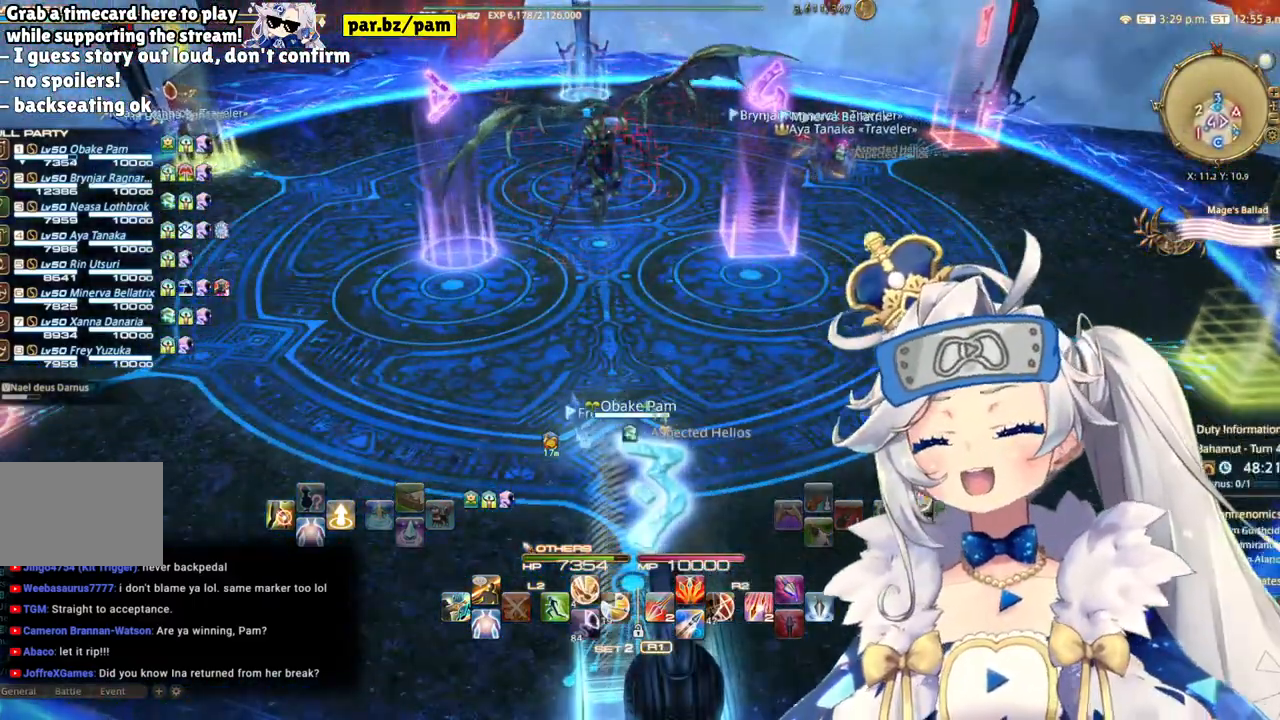
{"buttons": [], "left_stick": "center", "right_stick": "center", "events": [[17, "left_stick", "down"], [67, "left_stick", "down-left"], [350, "left_stick", "center"]]}
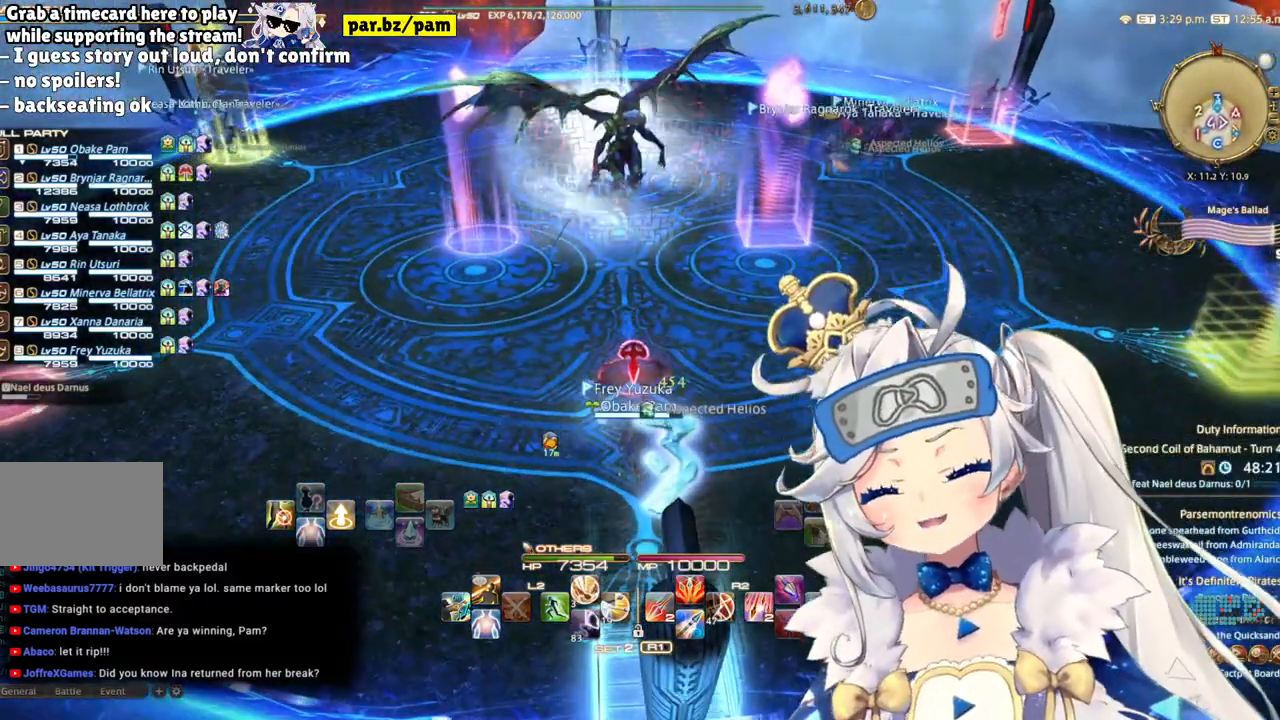
{"buttons": [], "left_stick": "down-right", "right_stick": "center", "events": [[383, "left_stick", "right"], [500, "left_stick", "down-right"]]}
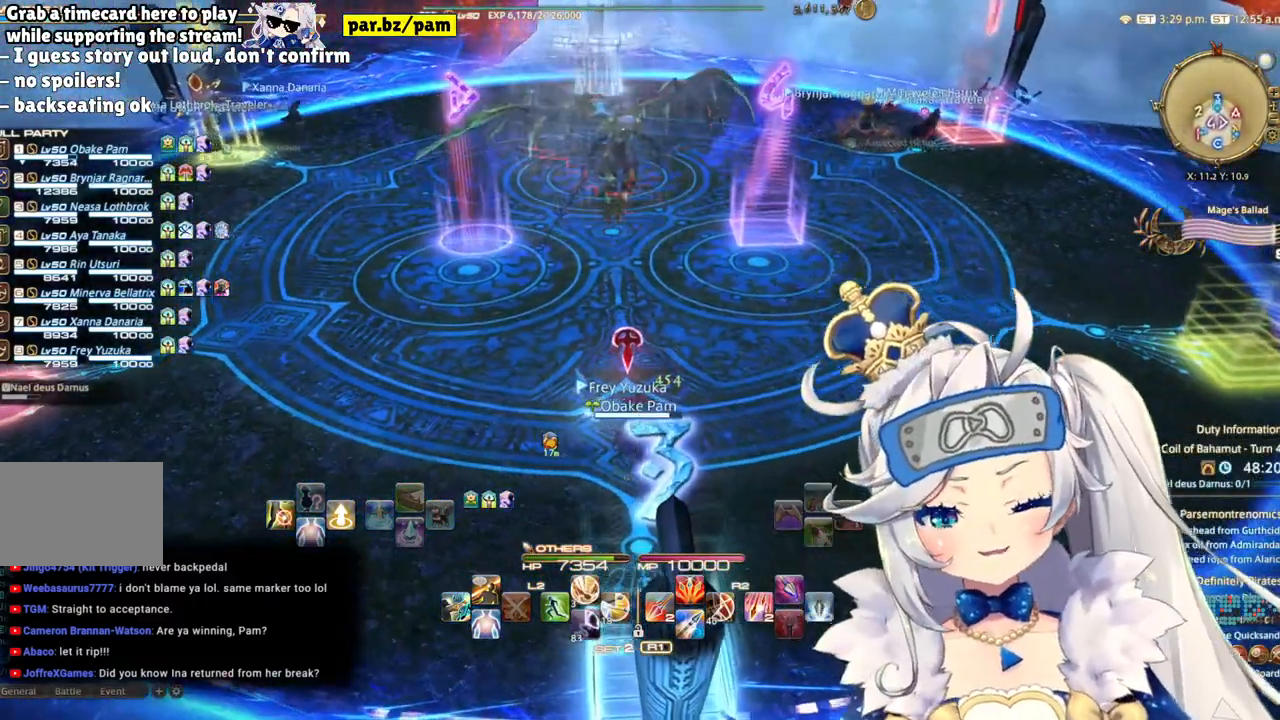
{"buttons": [], "left_stick": "up-right", "right_stick": "center", "events": [[367, "left_stick", "center"], [483, "left_stick", "up-right"]]}
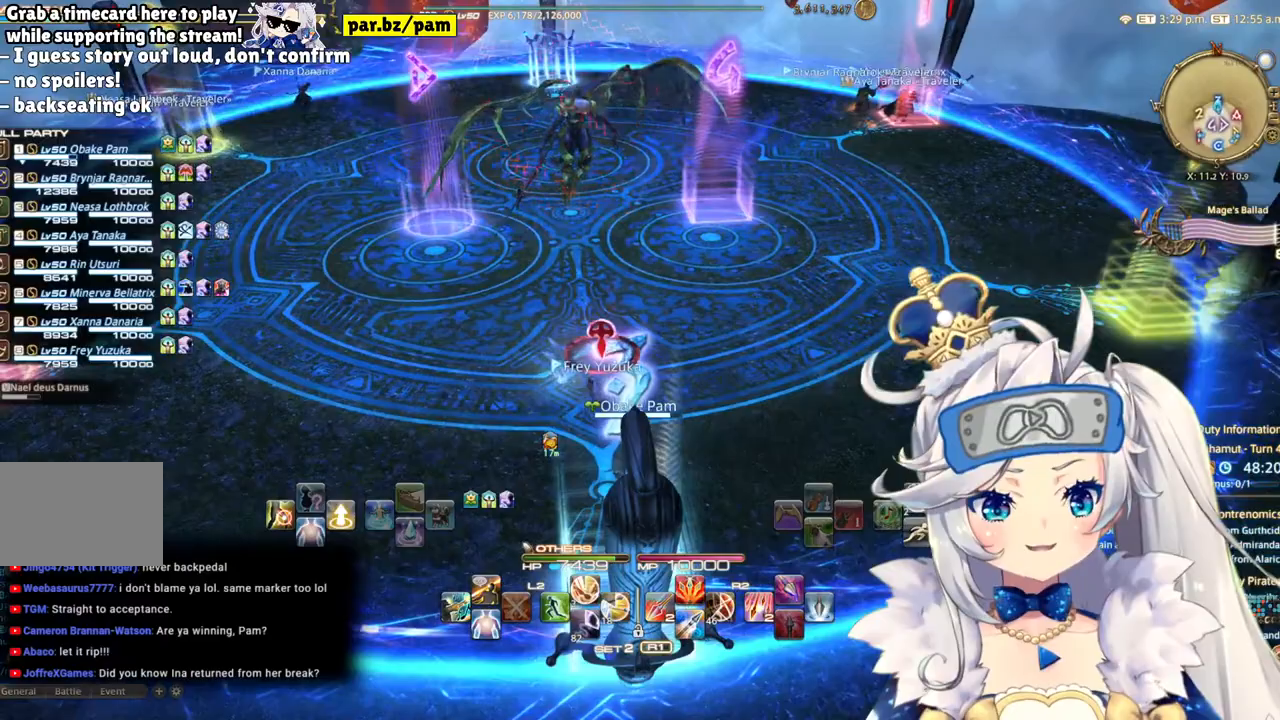
{"buttons": [], "left_stick": "up", "right_stick": "center", "events": [[200, "left_stick", "up"]]}
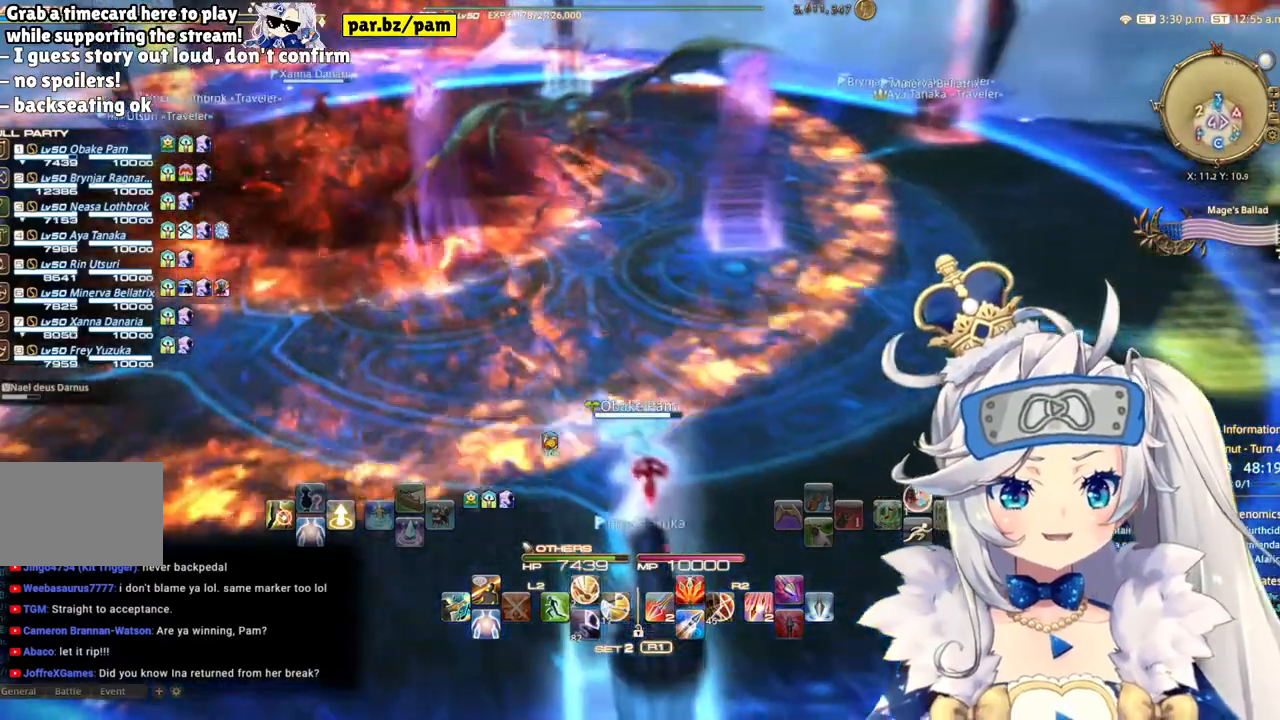
{"buttons": [], "left_stick": "up", "right_stick": "center", "events": []}
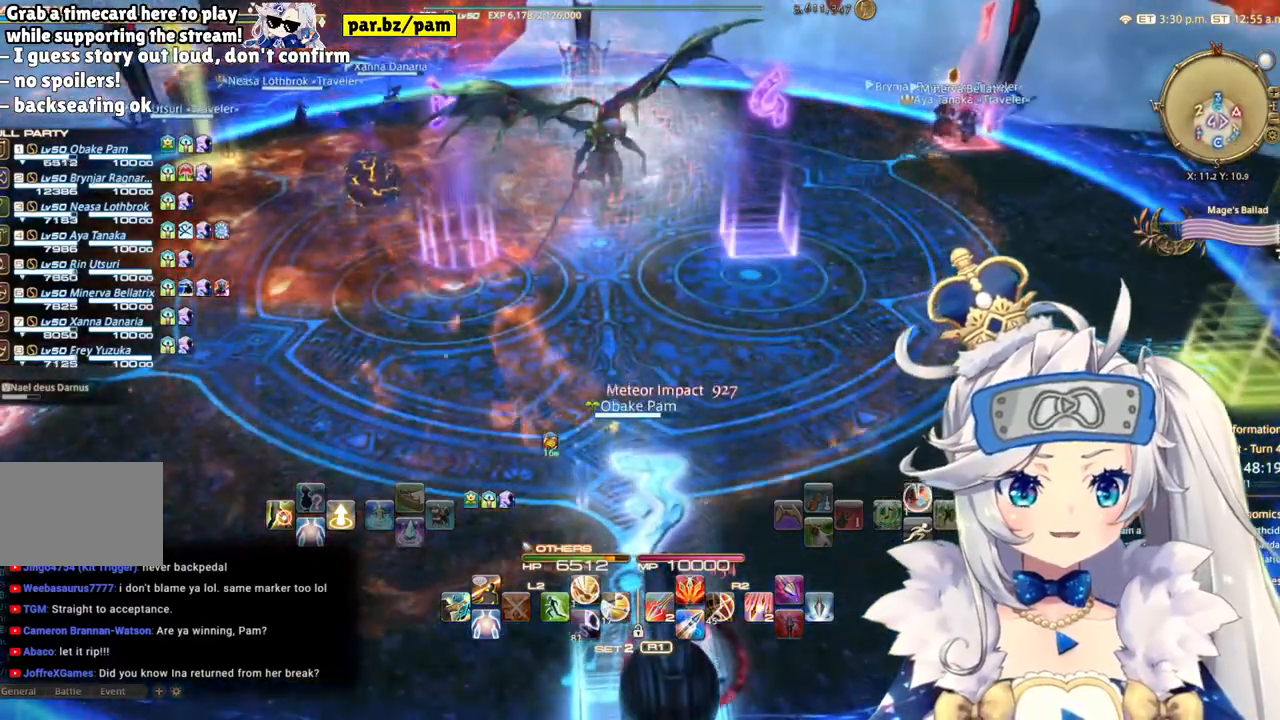
{"buttons": [], "left_stick": "up", "right_stick": "center", "events": []}